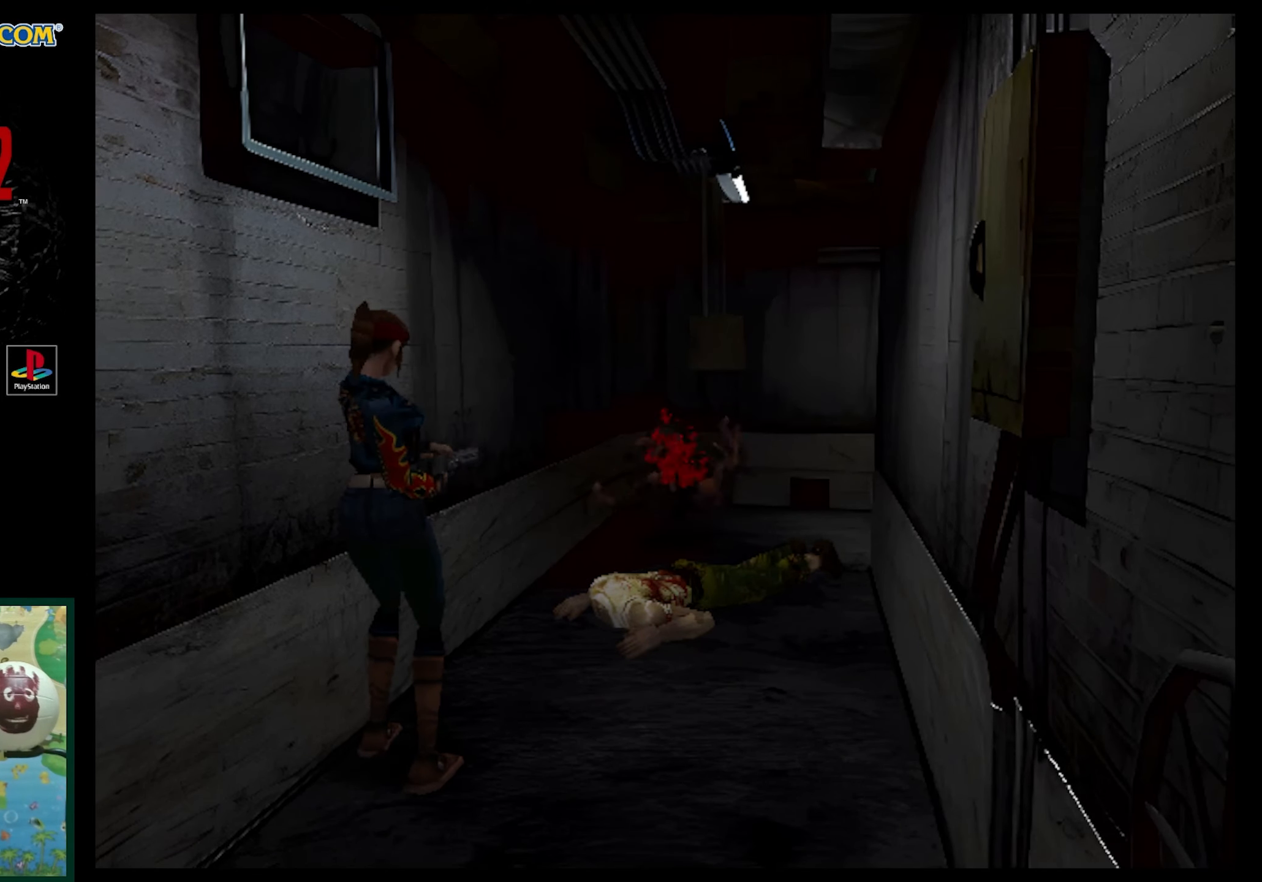
Gameplay with a controller (PlayStation layout); each line is a JSON object with the inputs held at the frame after it. "events" lists button and stick changes between this image and that frame as [ms after this image, input, new state], when the widget could be followed in between. Not read: L3 R3.
{"buttons": ["R1"], "events": []}
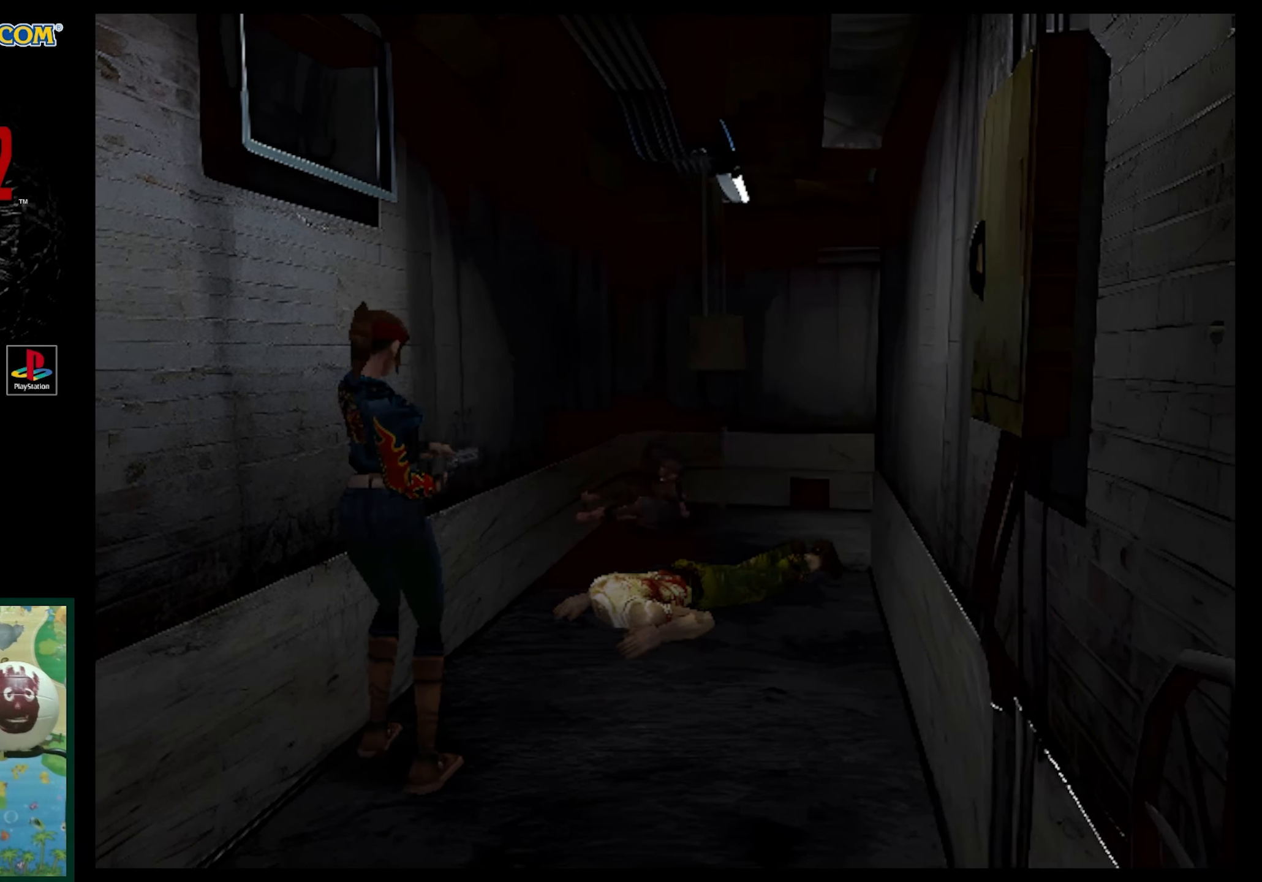
{"buttons": ["R1"], "events": [[33, "CROSS", "down"], [167, "CROSS", "up"]]}
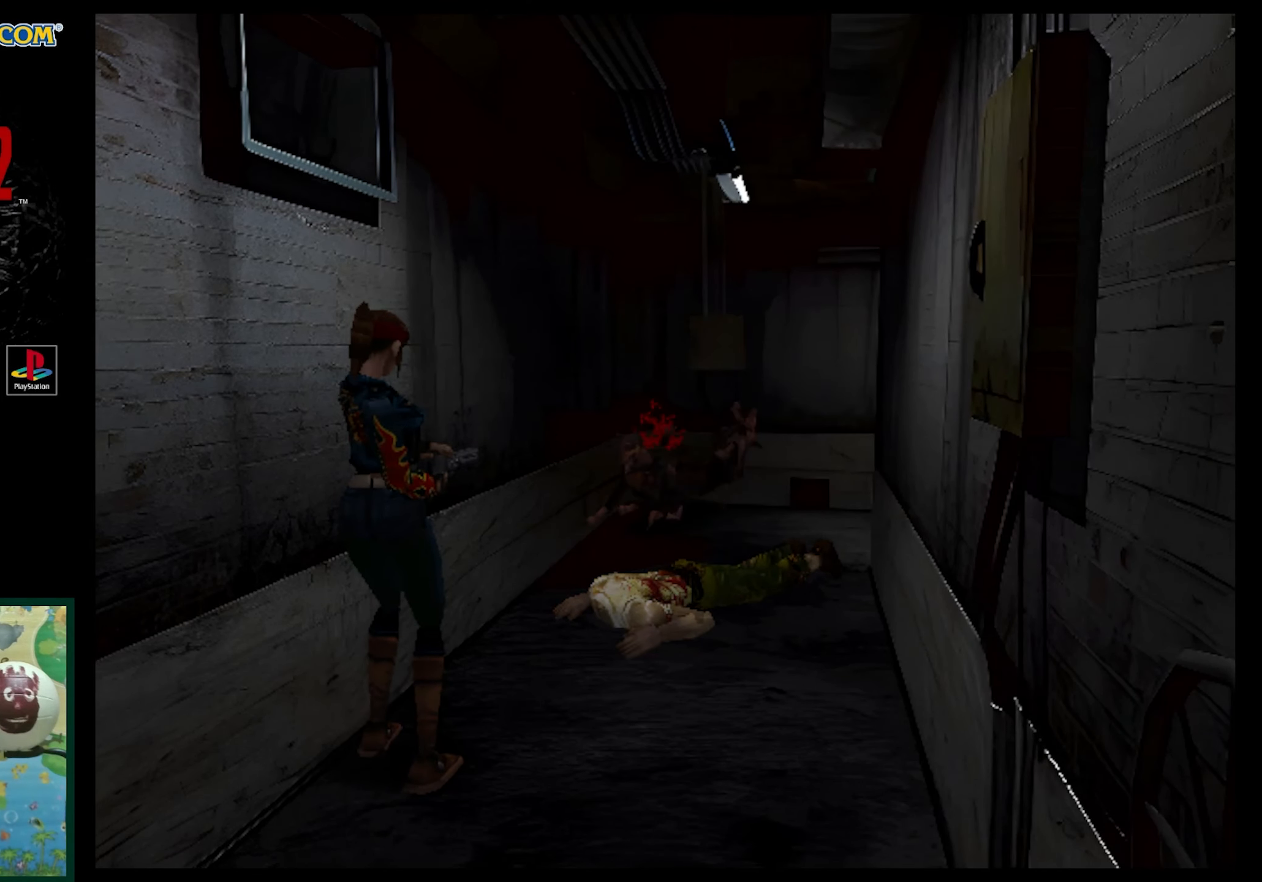
{"buttons": ["R1"], "events": []}
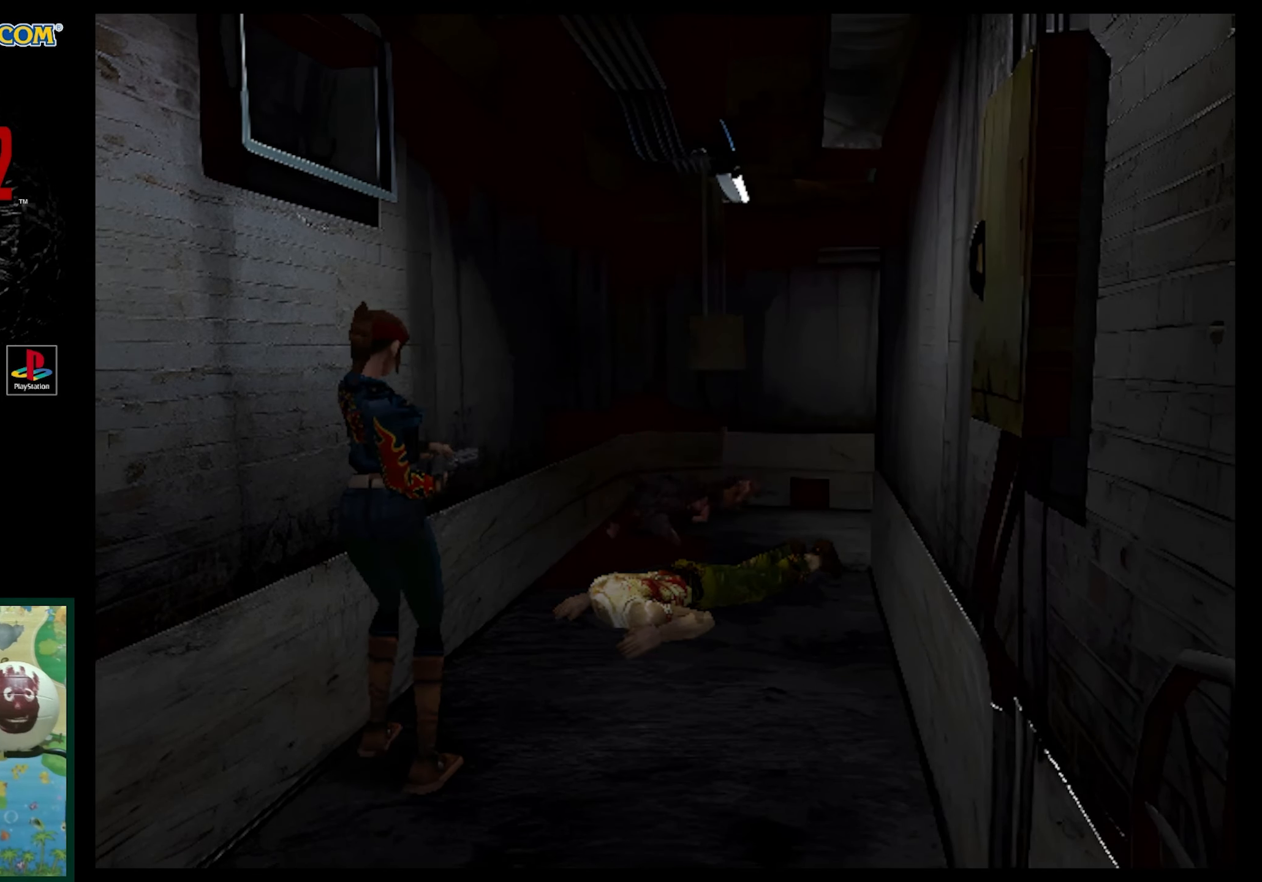
{"buttons": ["CROSS", "R1"], "events": [[500, "CROSS", "down"]]}
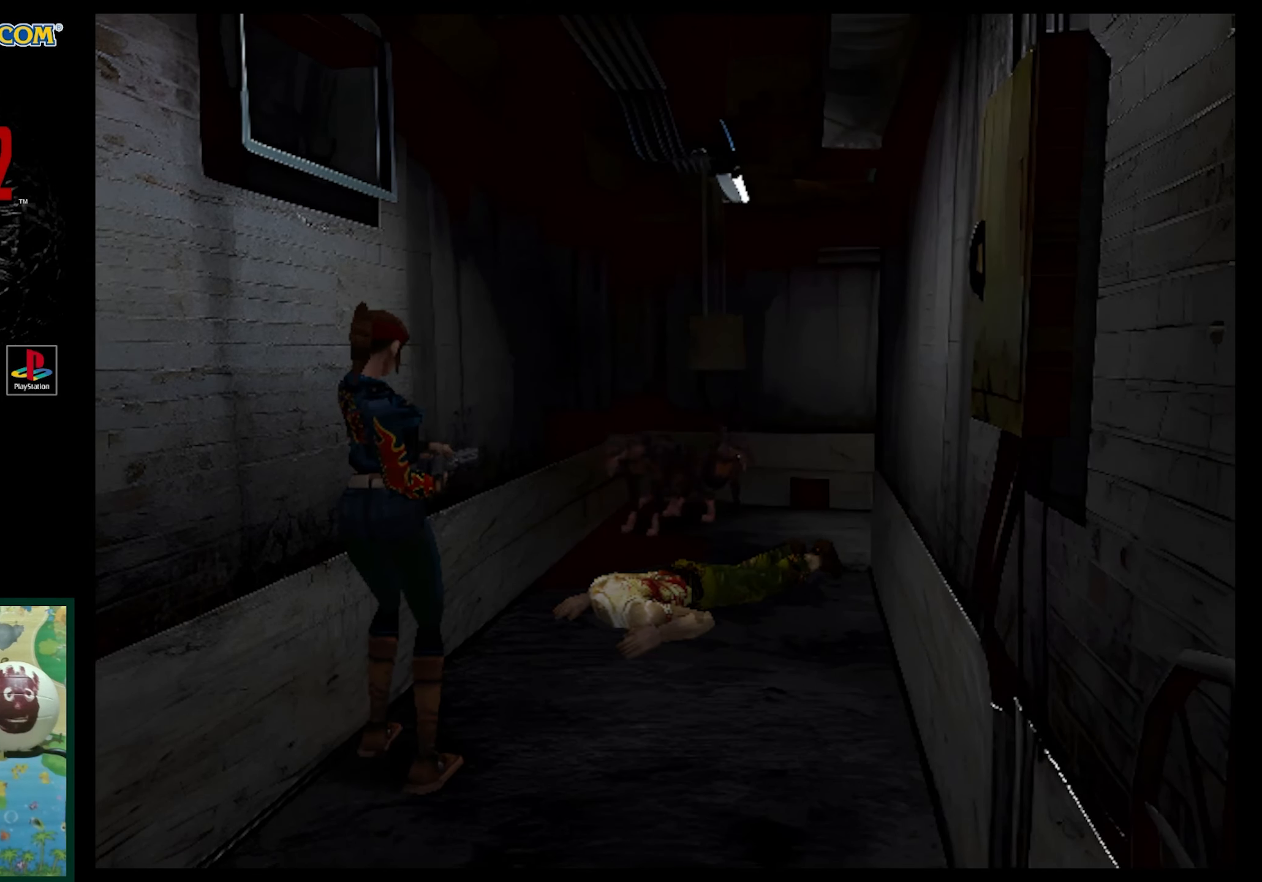
{"buttons": ["R1"], "events": [[250, "CROSS", "up"]]}
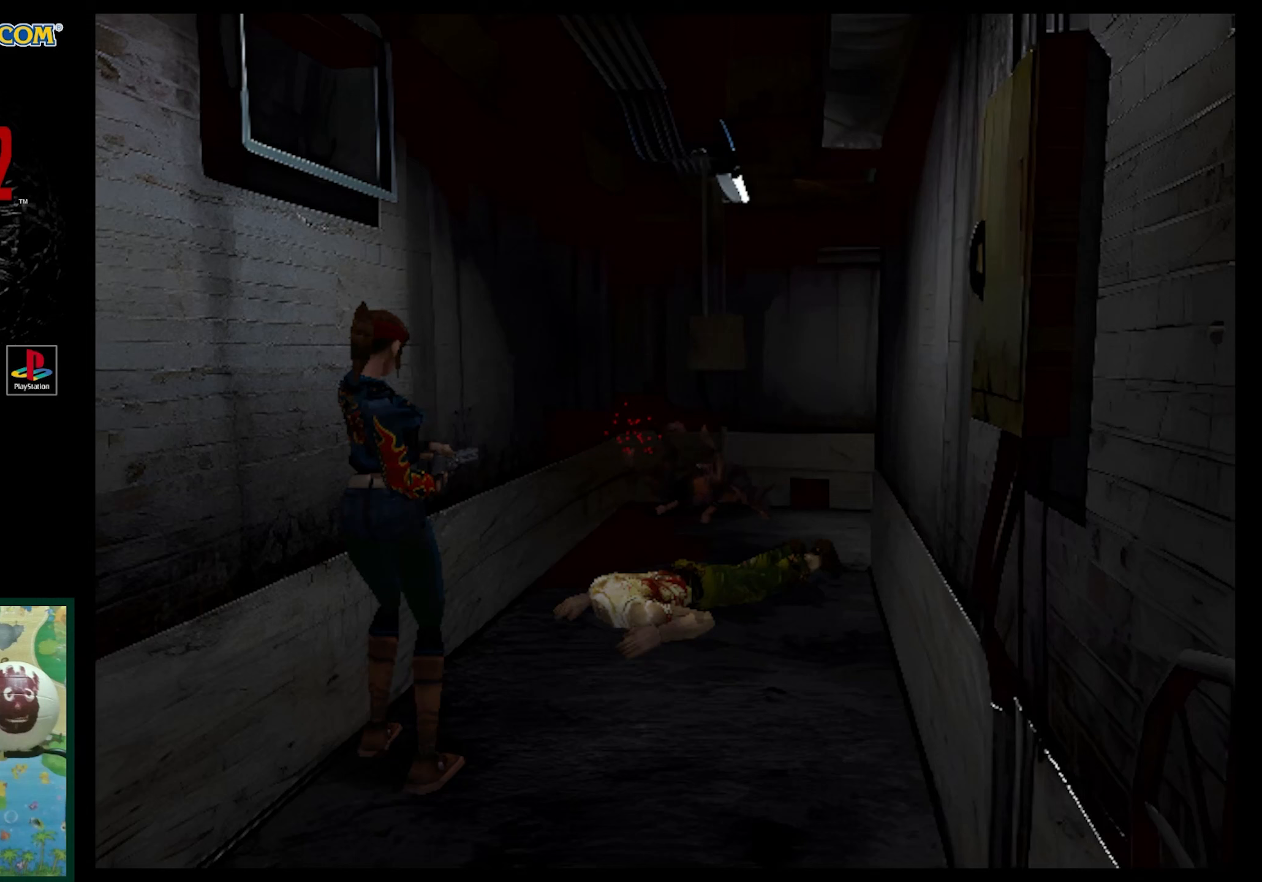
{"buttons": ["CROSS", "R1"], "events": [[483, "CROSS", "down"]]}
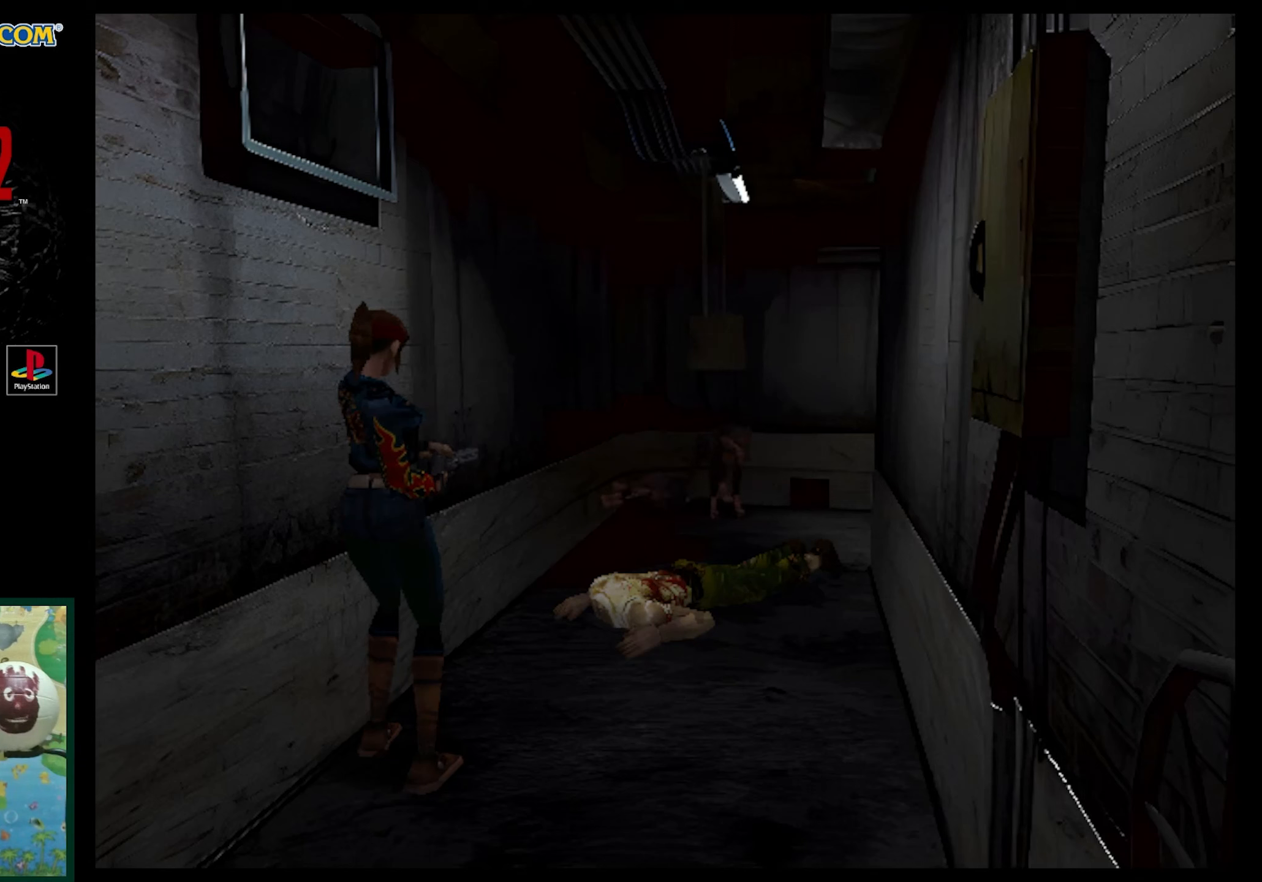
{"buttons": ["R1"], "events": [[100, "CROSS", "up"]]}
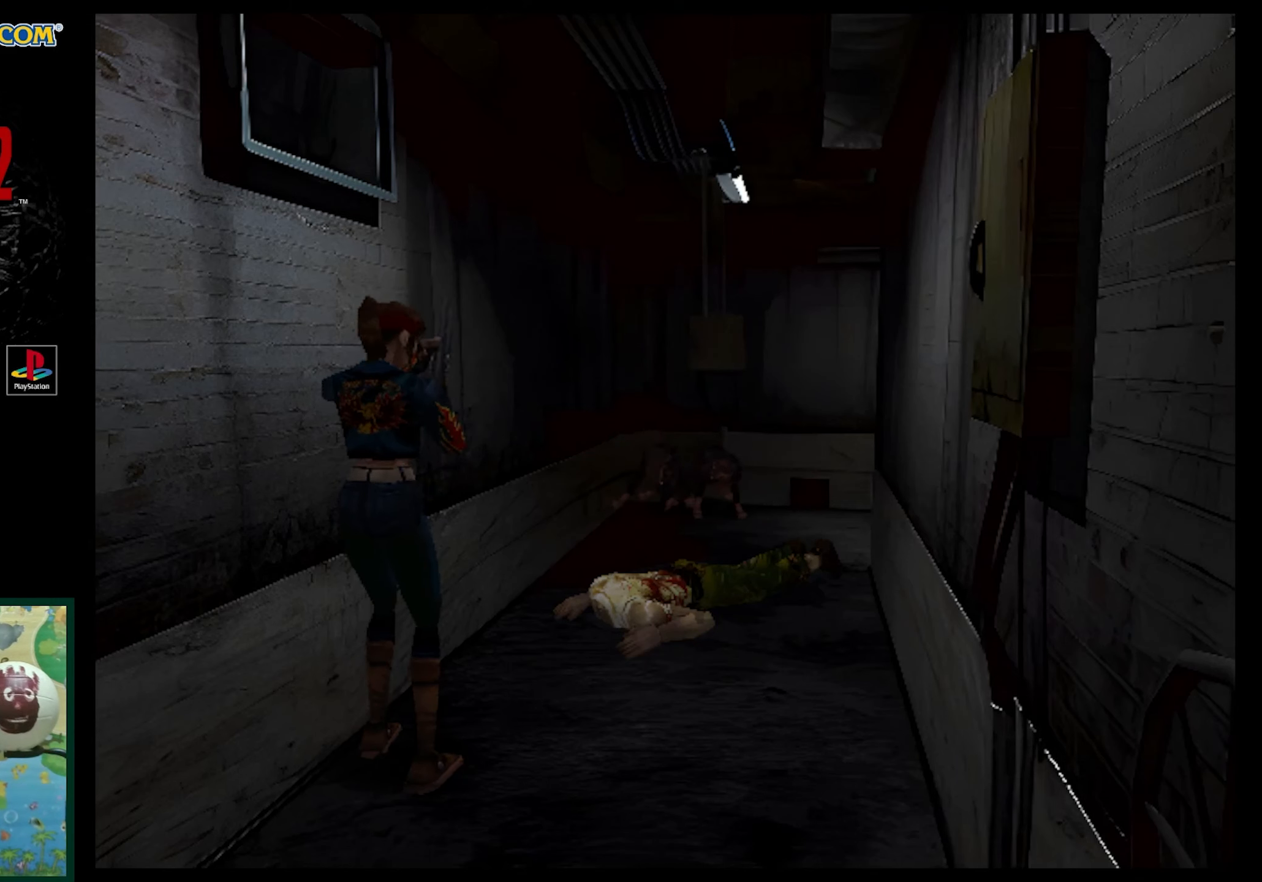
{"buttons": ["R1"], "events": []}
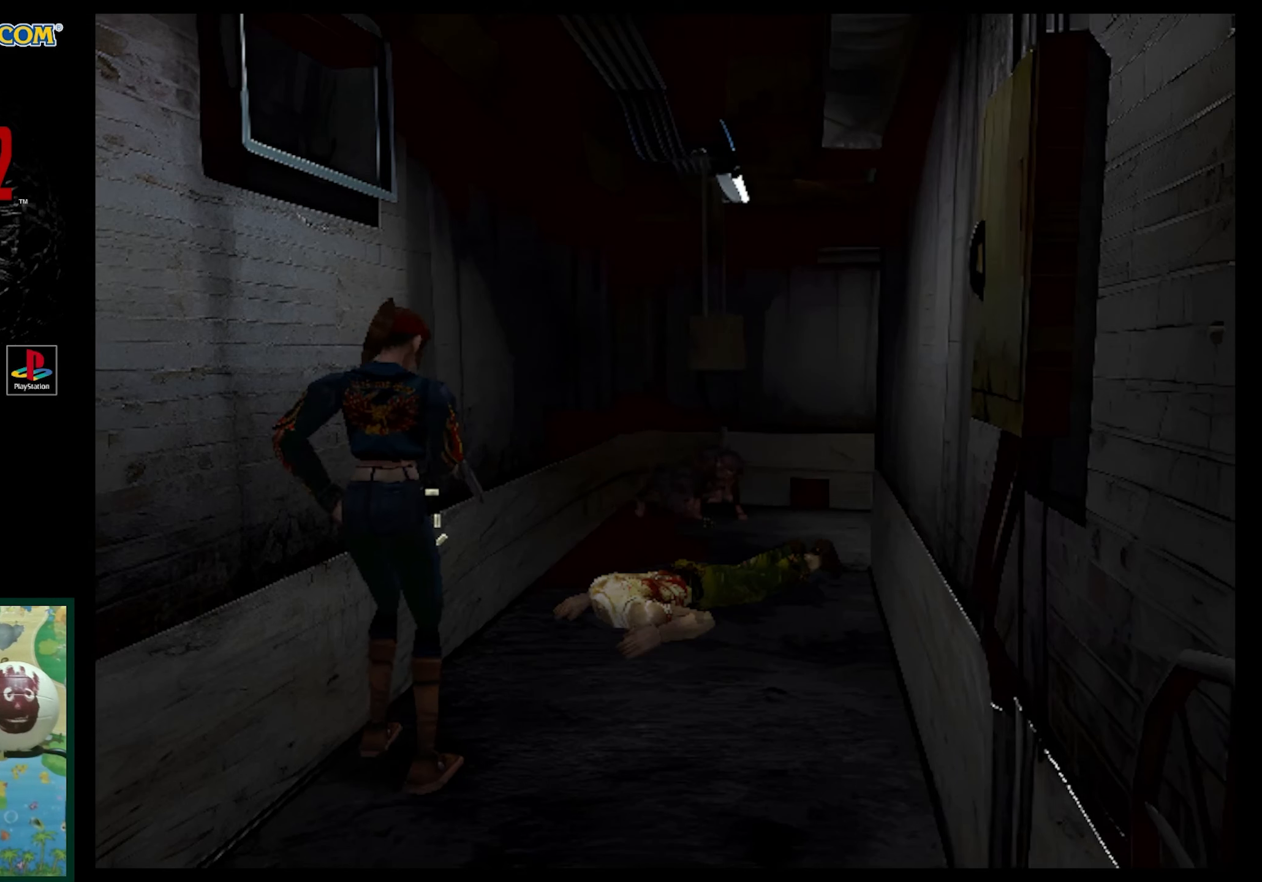
{"buttons": ["R1"], "events": []}
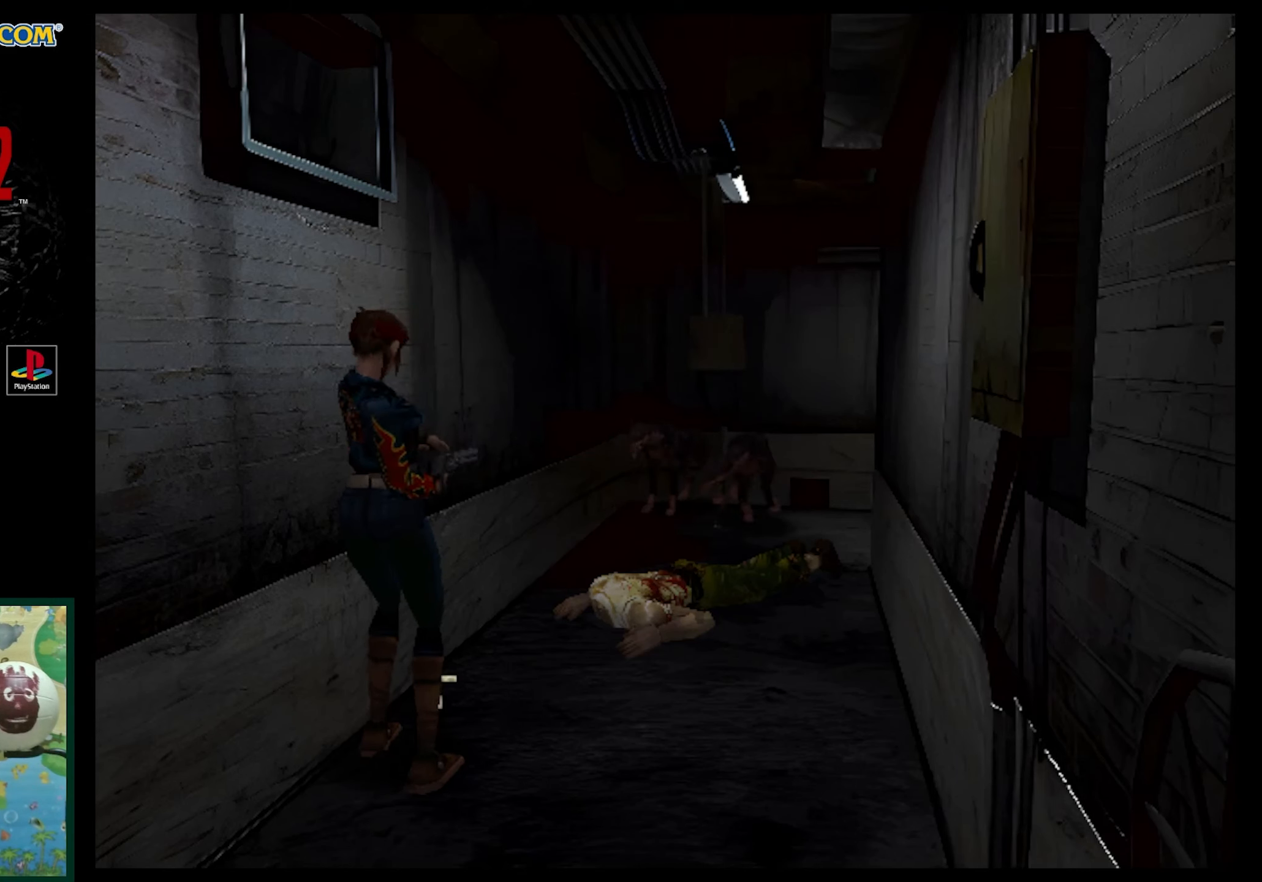
{"buttons": ["R1"], "events": [[167, "CROSS", "down"], [300, "CROSS", "up"]]}
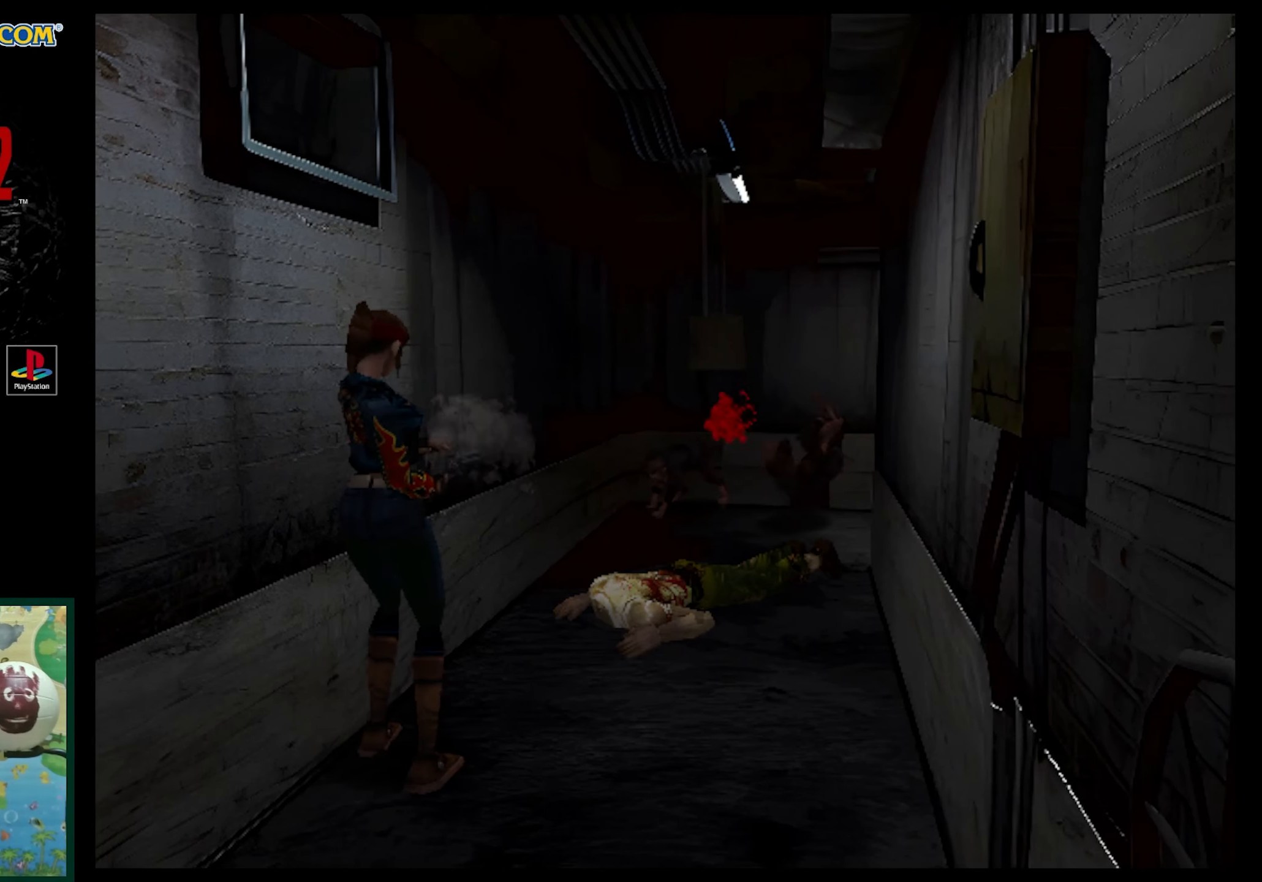
{"buttons": ["R1"], "events": []}
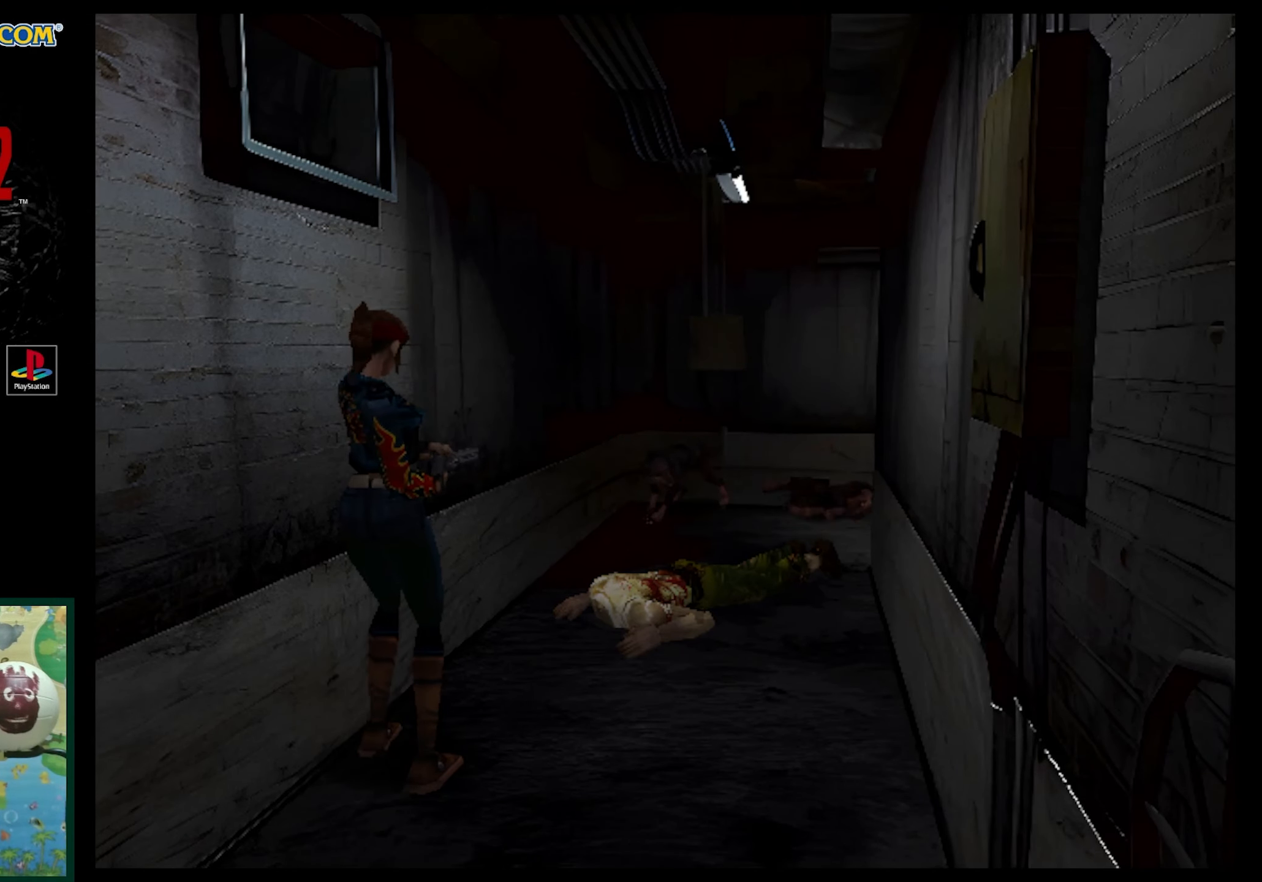
{"buttons": ["R1"], "events": [[50, "CROSS", "down"], [167, "CROSS", "up"]]}
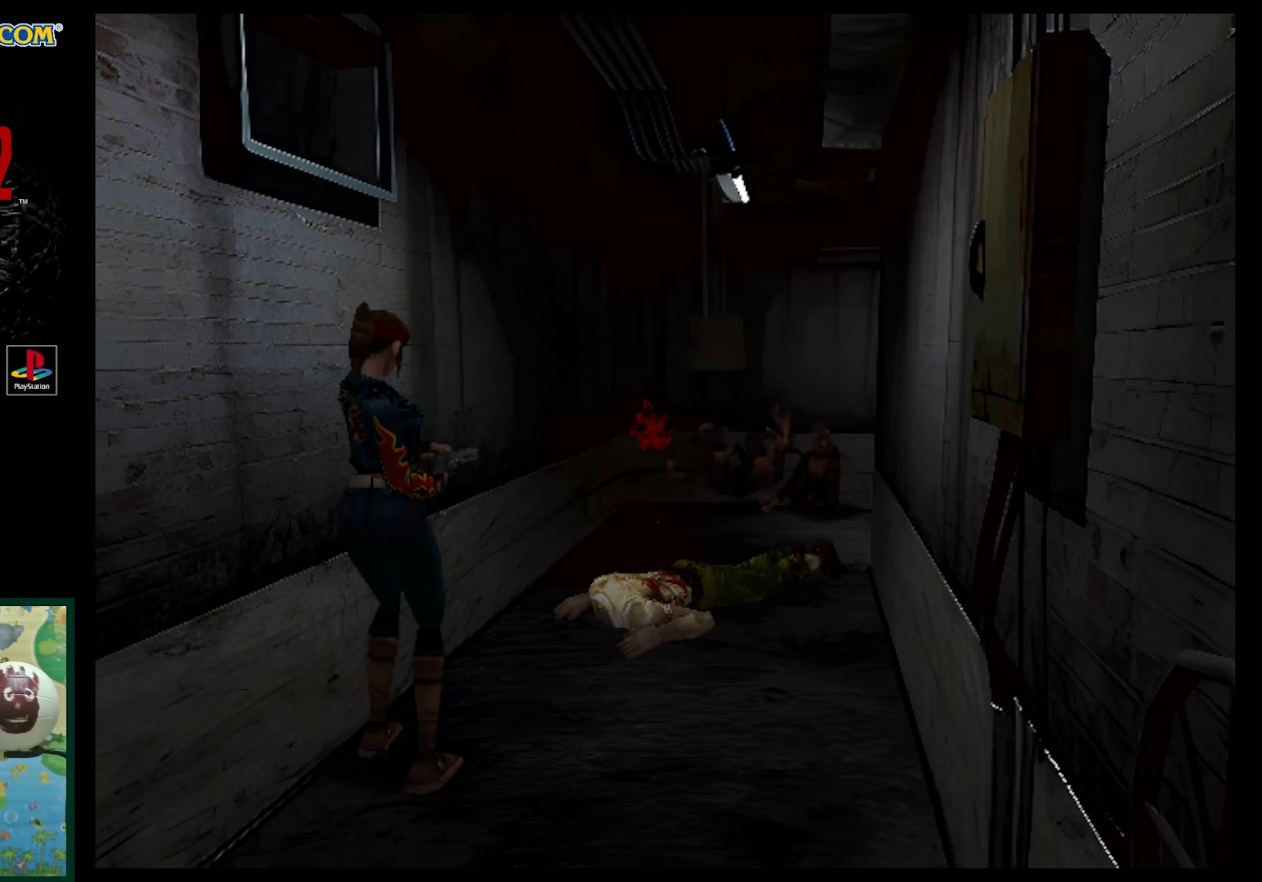
{"buttons": ["R1"], "events": []}
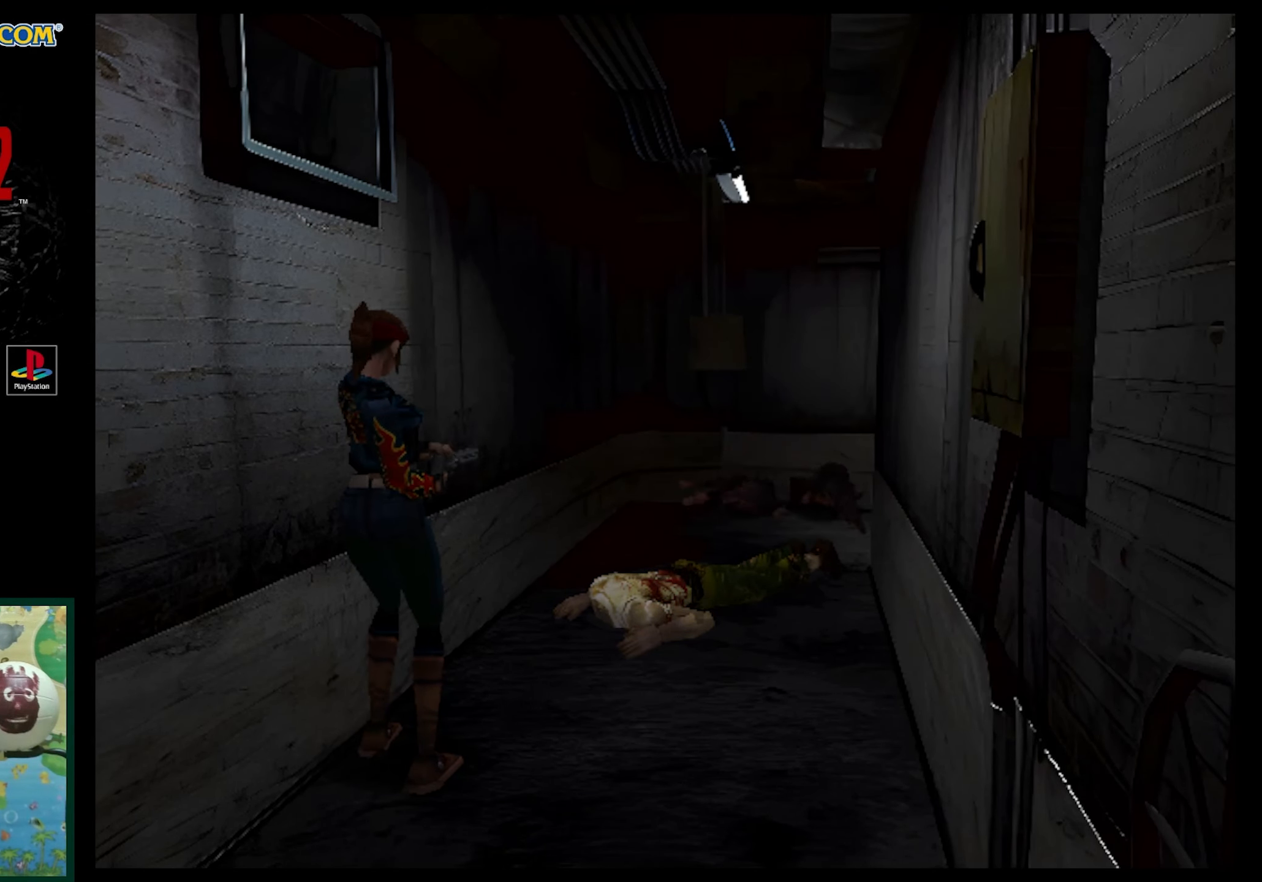
{"buttons": ["R1"], "events": []}
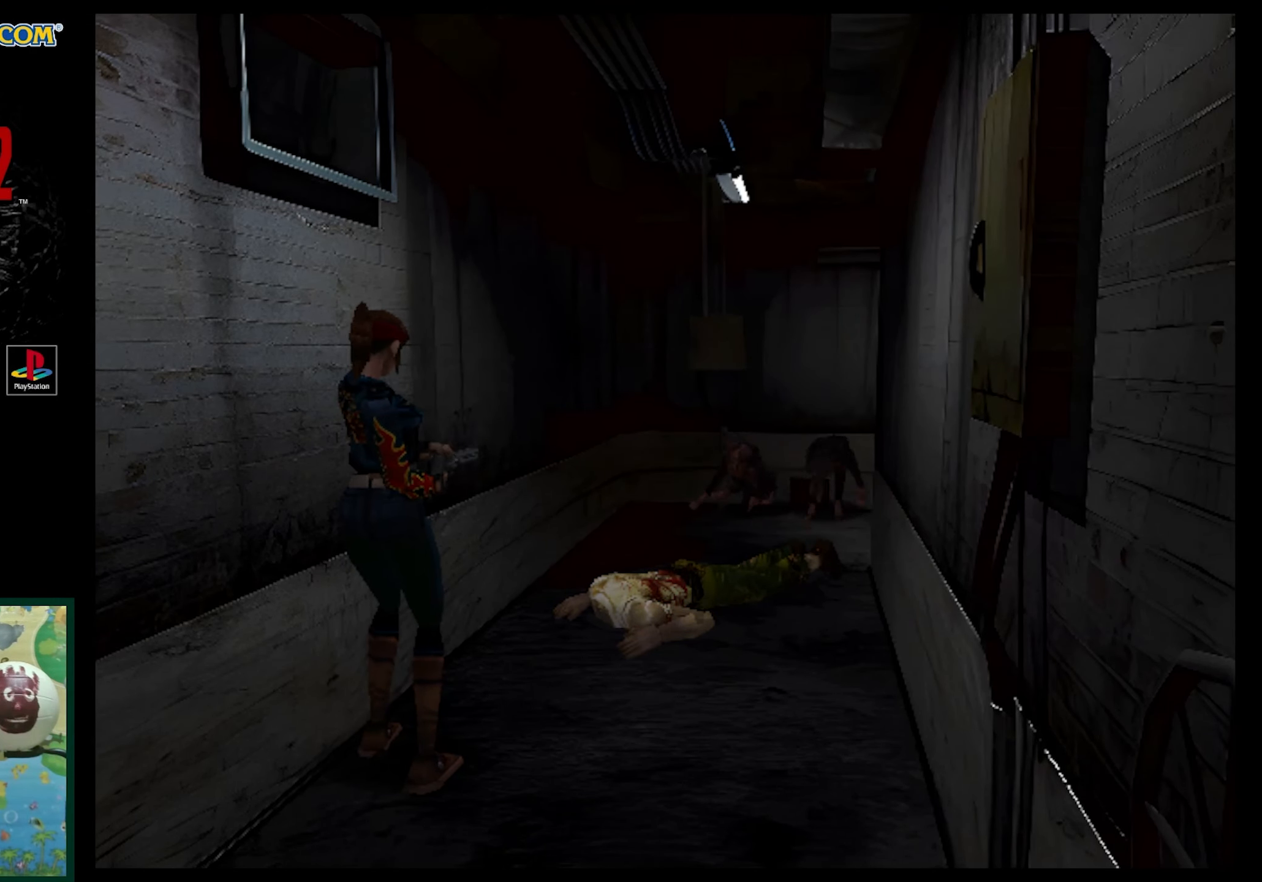
{"buttons": ["R1"], "events": []}
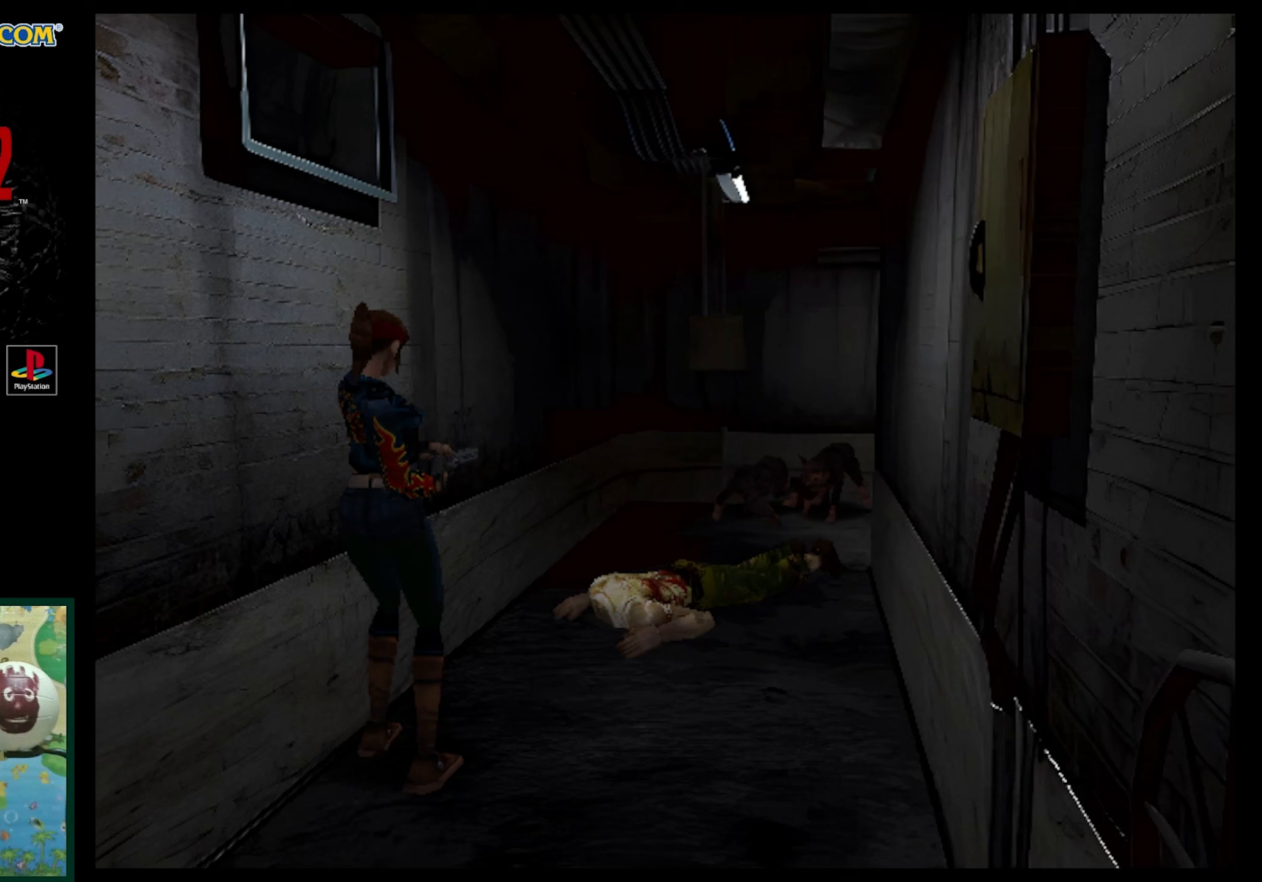
{"buttons": ["R1"], "events": [[350, "CROSS", "down"], [467, "CROSS", "up"]]}
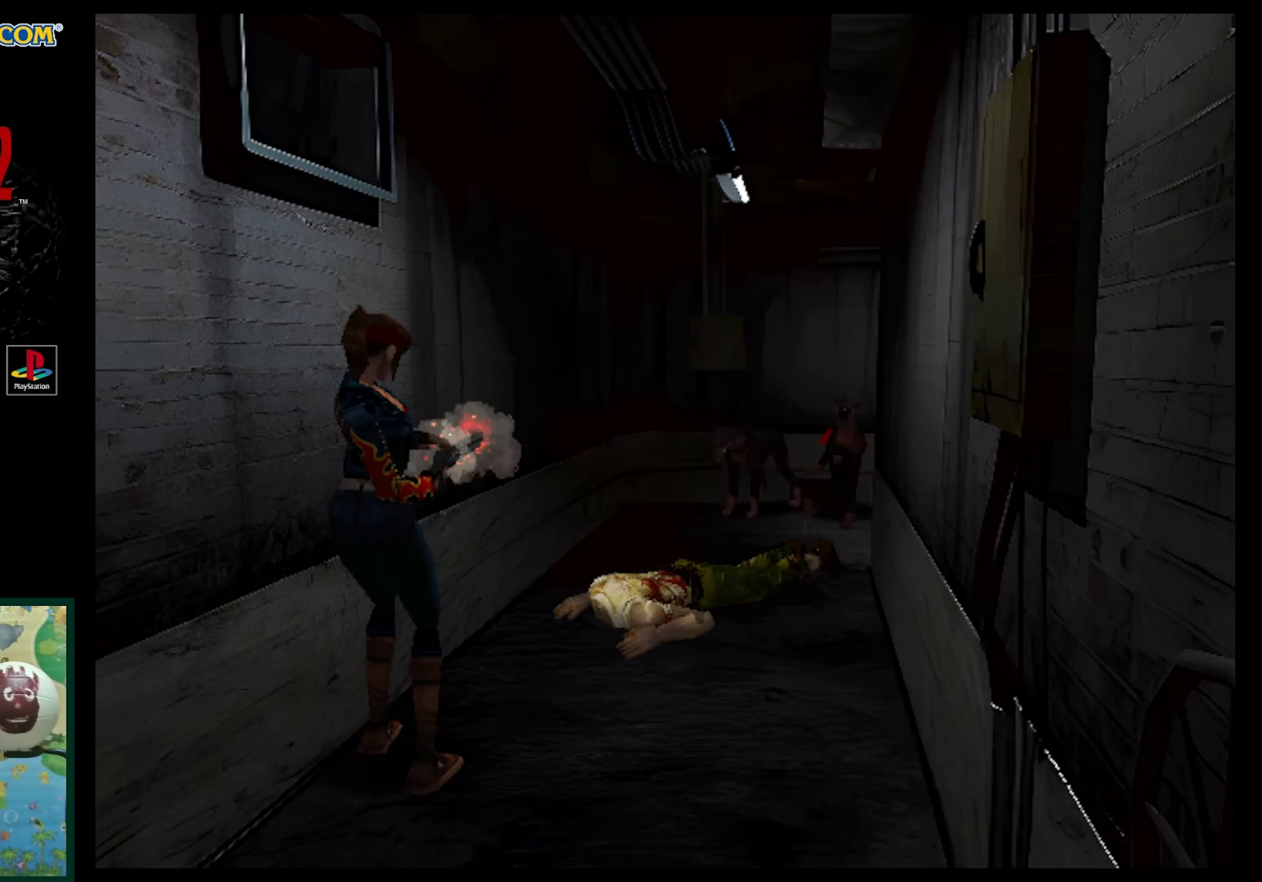
{"buttons": ["R1"], "events": []}
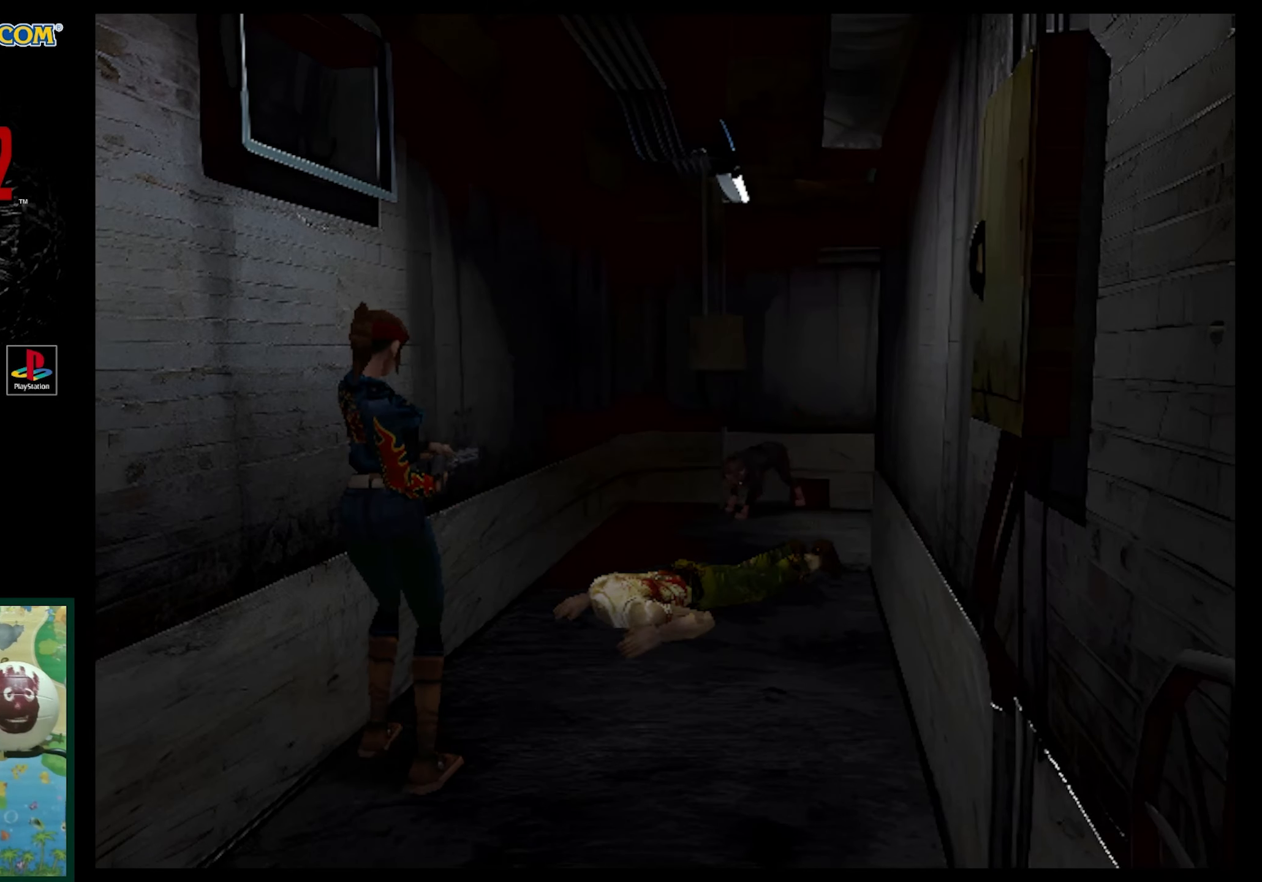
{"buttons": ["R1"], "events": []}
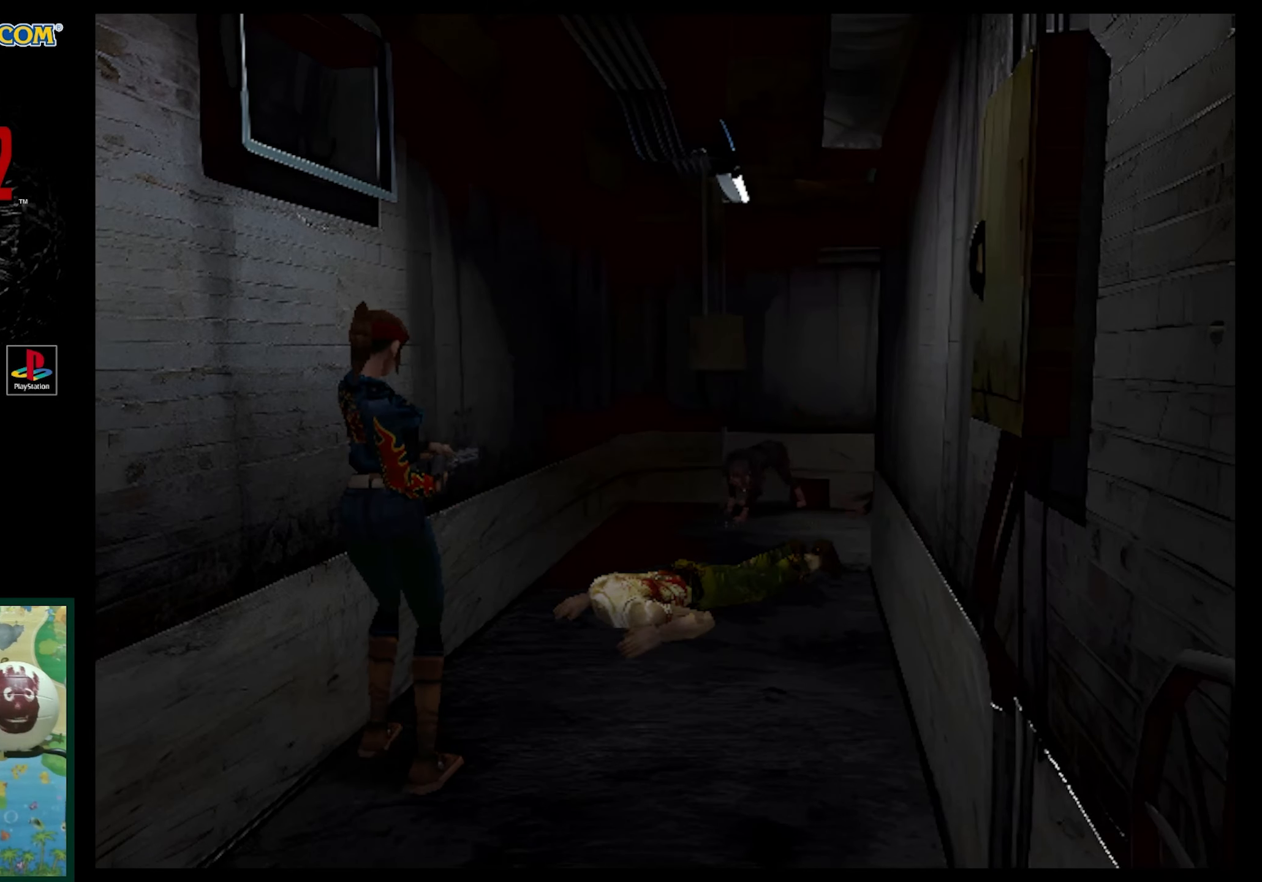
{"buttons": ["R1"], "events": []}
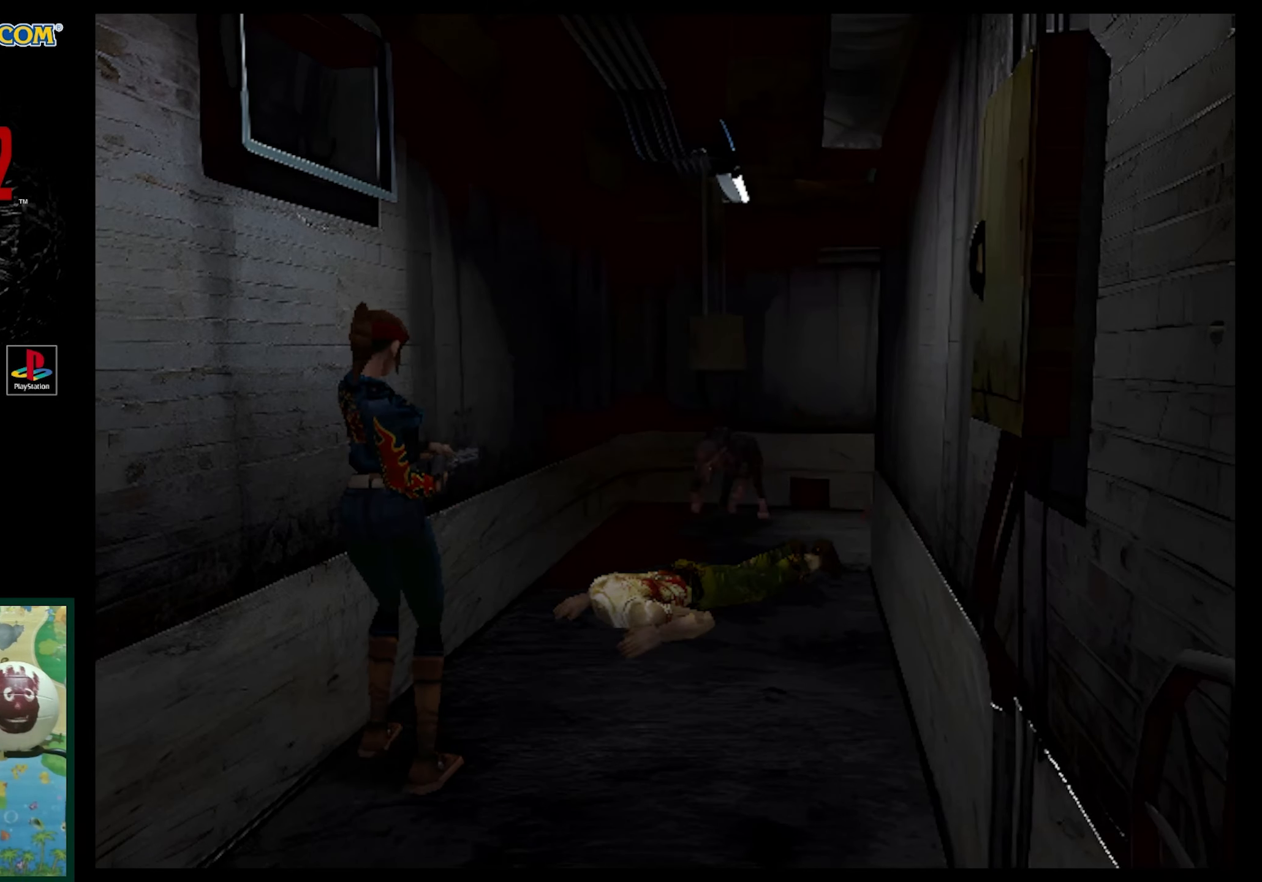
{"buttons": ["R1"], "events": [[200, "CROSS", "down"], [317, "CROSS", "up"]]}
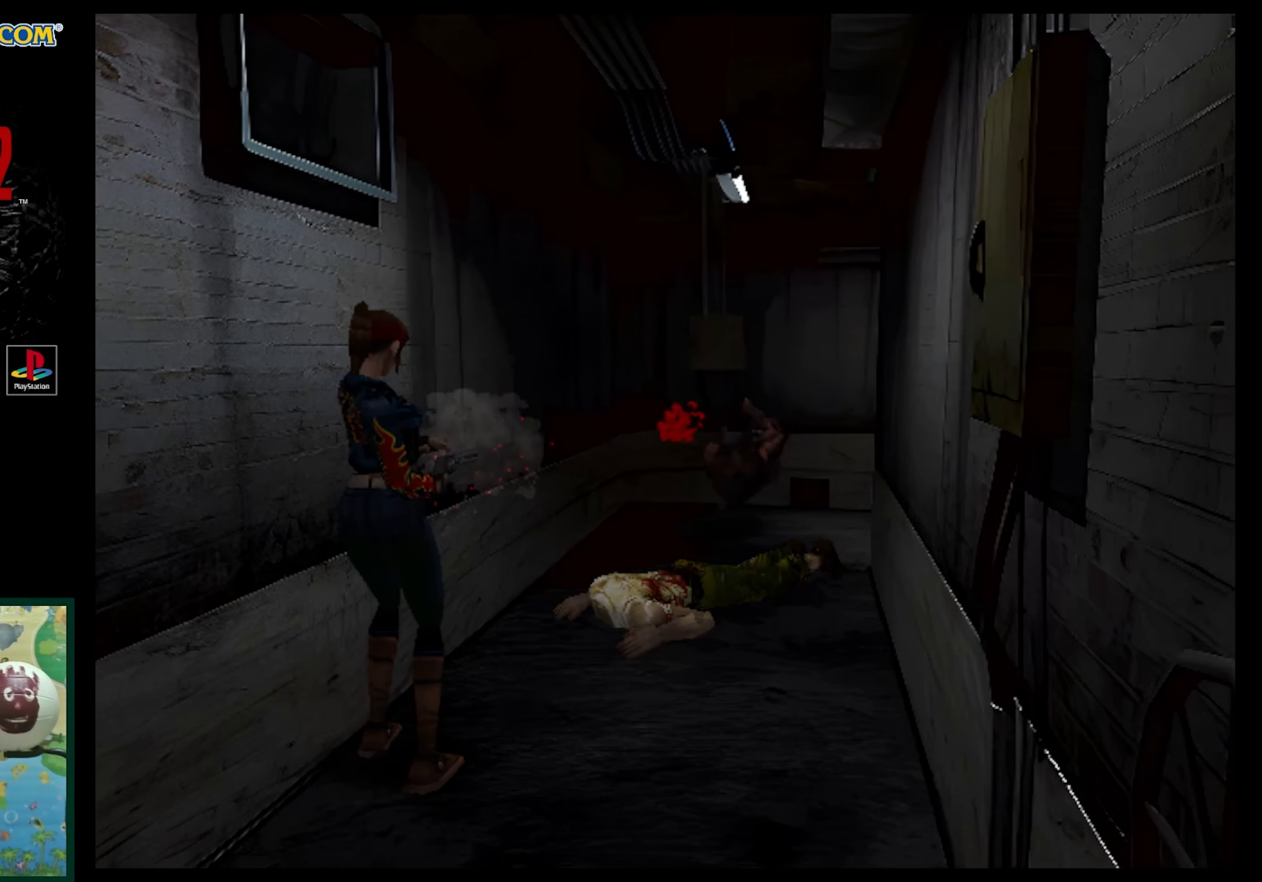
{"buttons": ["R1"], "events": []}
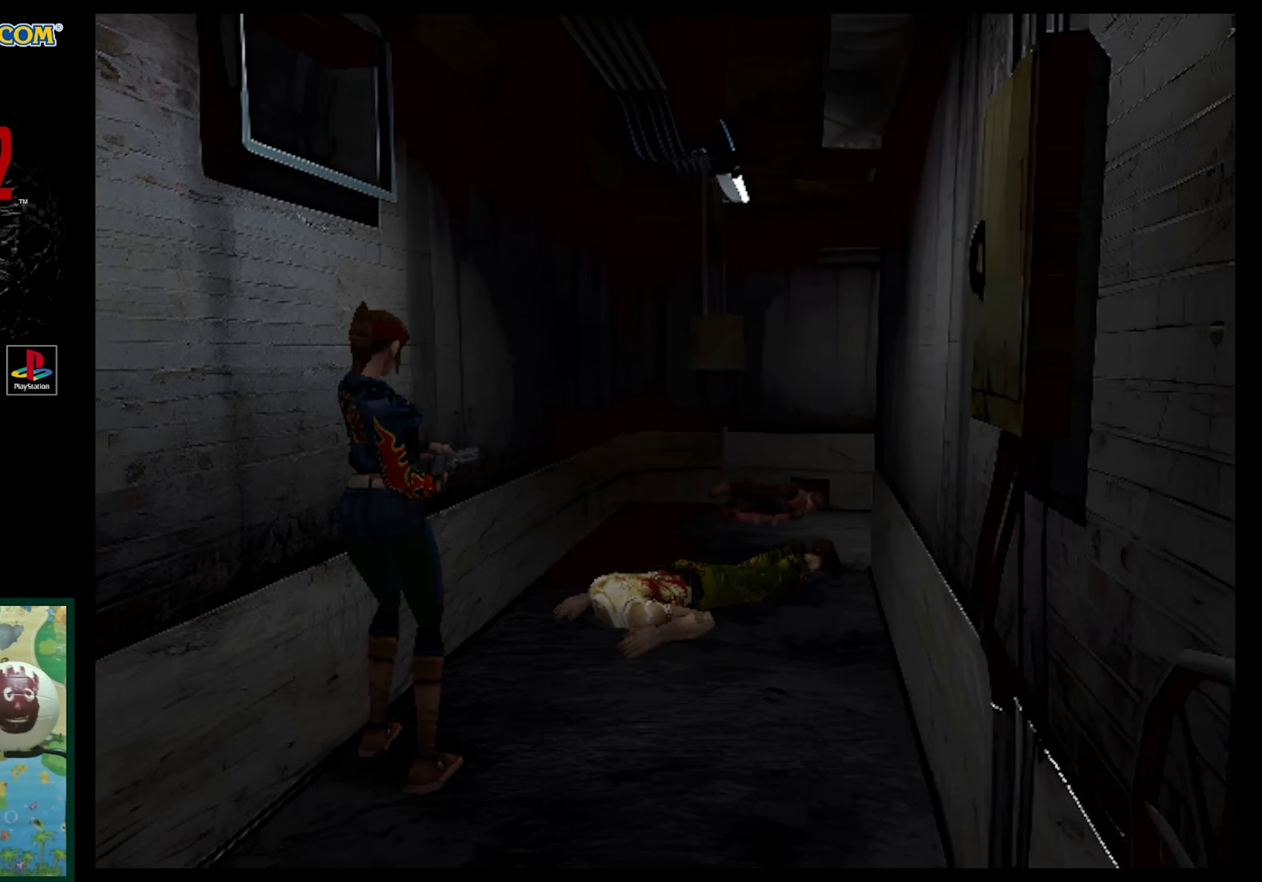
{"buttons": ["R1"], "events": []}
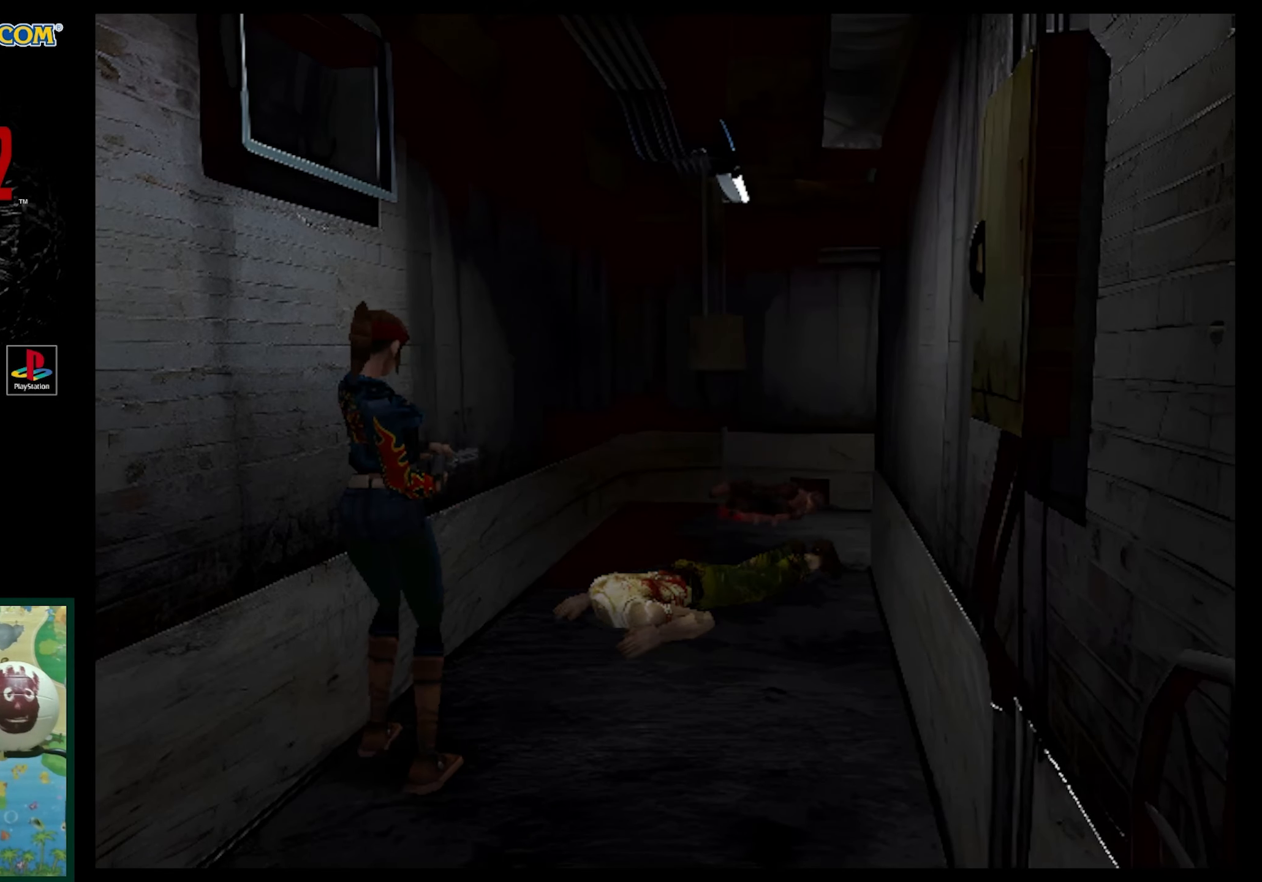
{"buttons": ["R1"], "events": []}
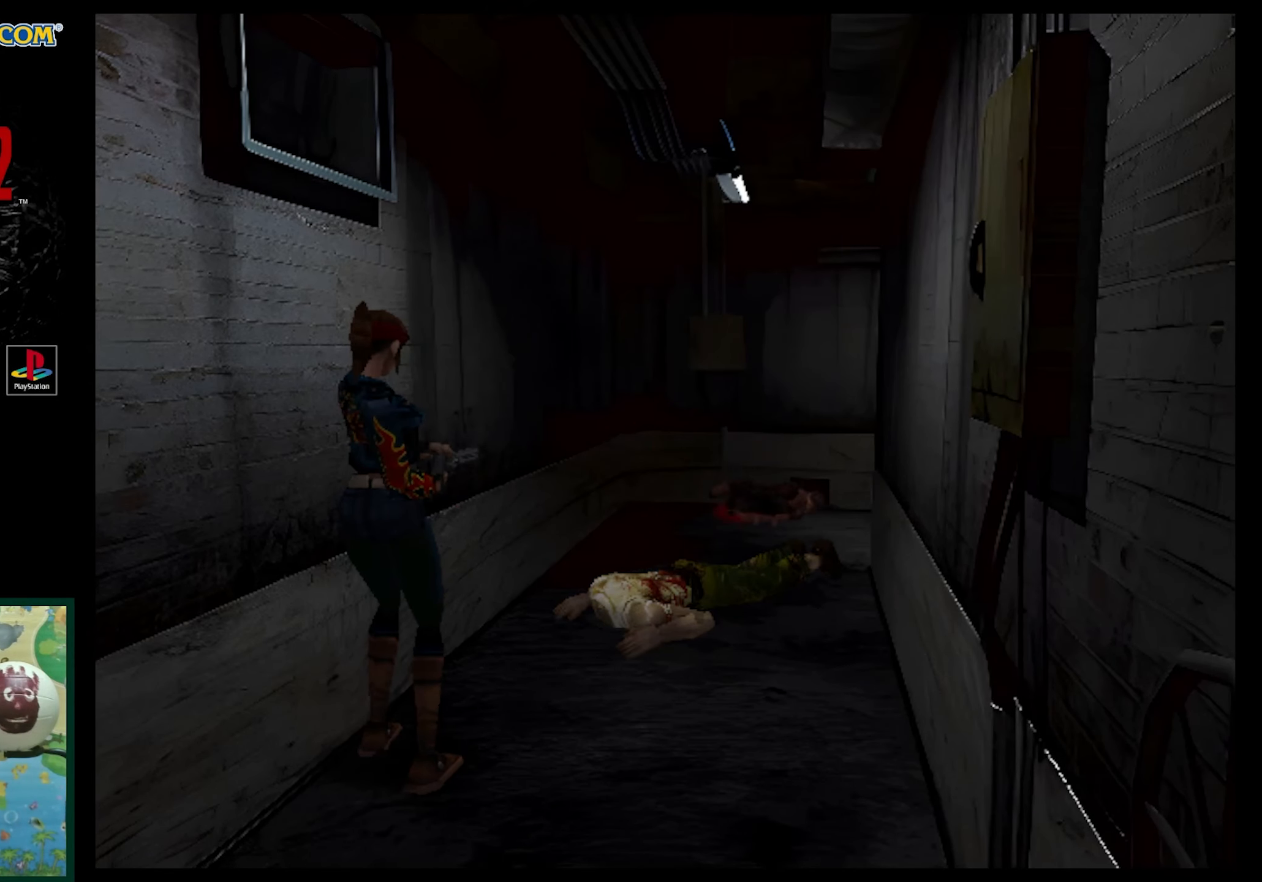
{"buttons": [], "events": [[200, "R1", "up"]]}
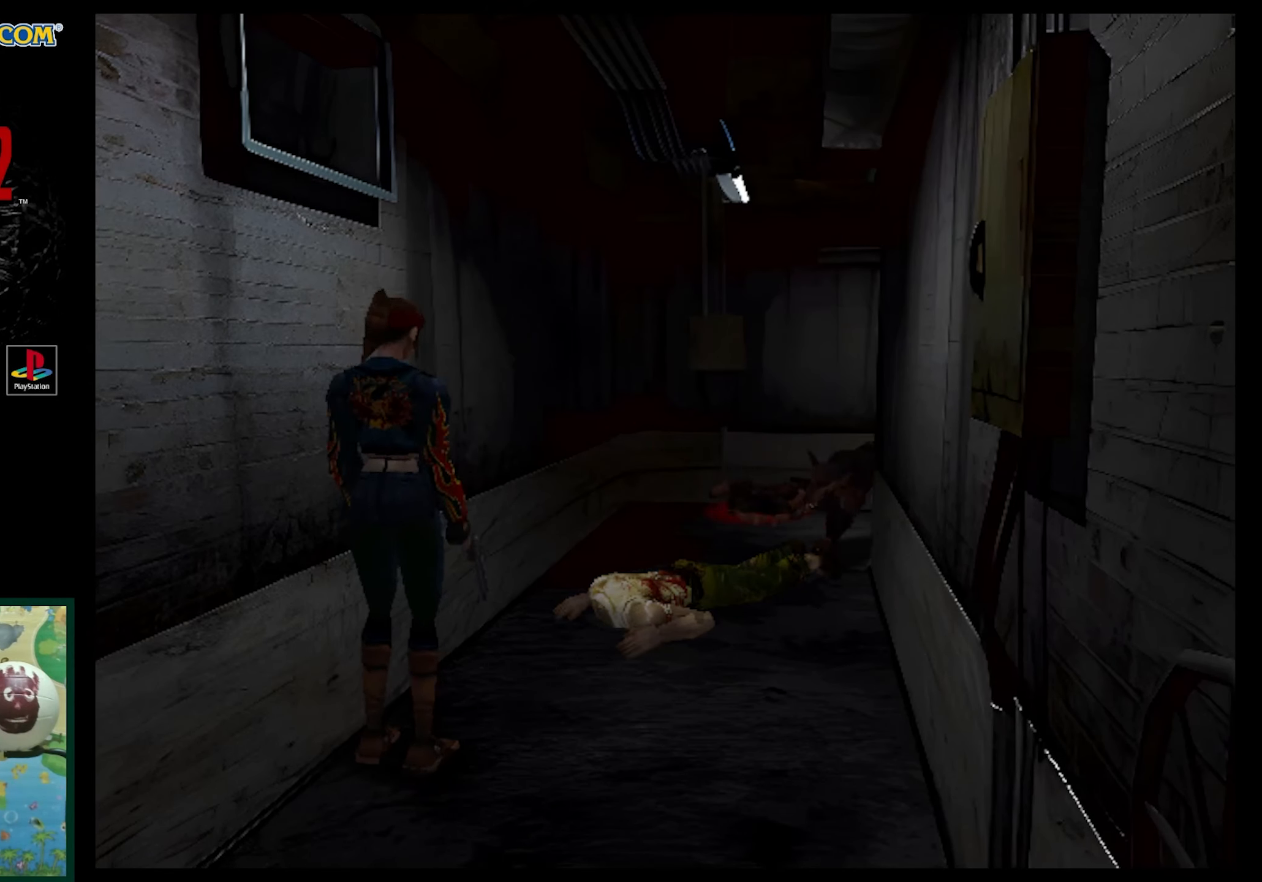
{"buttons": ["R1"], "events": [[117, "R1", "down"]]}